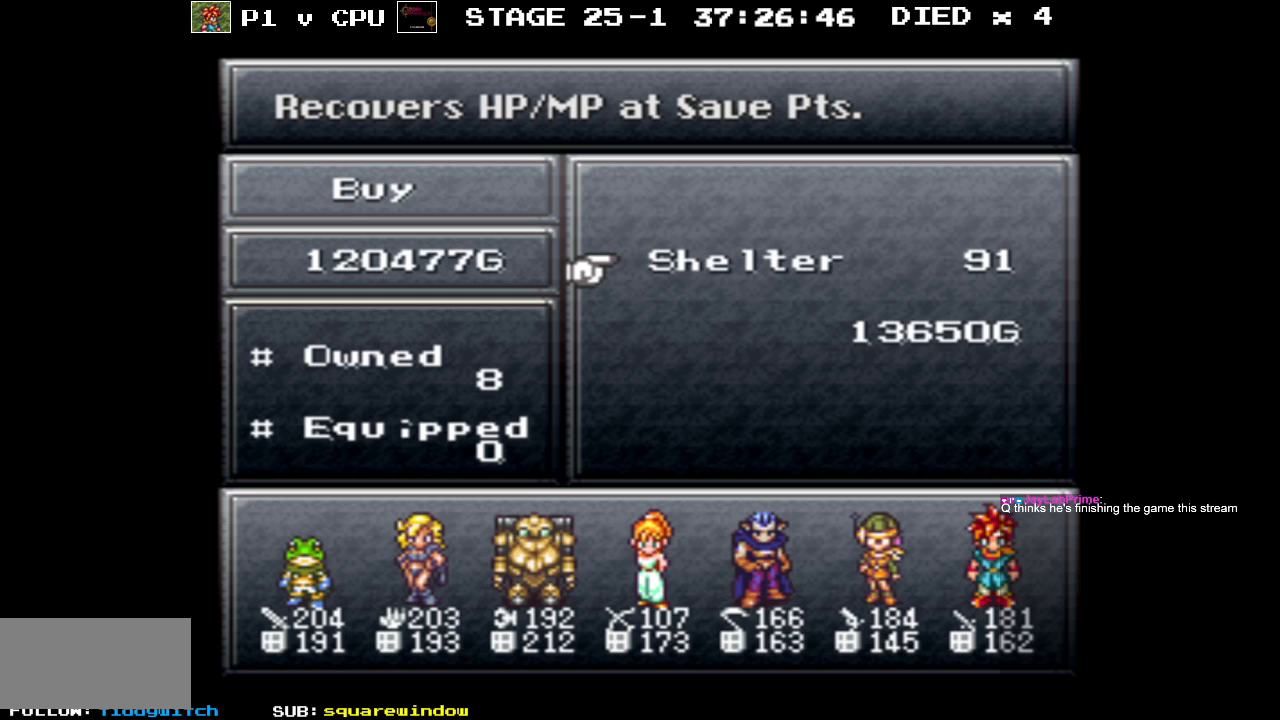
Gameplay with a controller (Nintendo layout); each line is a JSON object with the inputs held at the frame after it. "events" lists button and stick changes between this image and that frame as [ms after this image, input, new state], when the widget could be followed in between. Not read: L3 R3.
{"buttons": [], "events": [[83, "A", "down"], [183, "A", "up"]]}
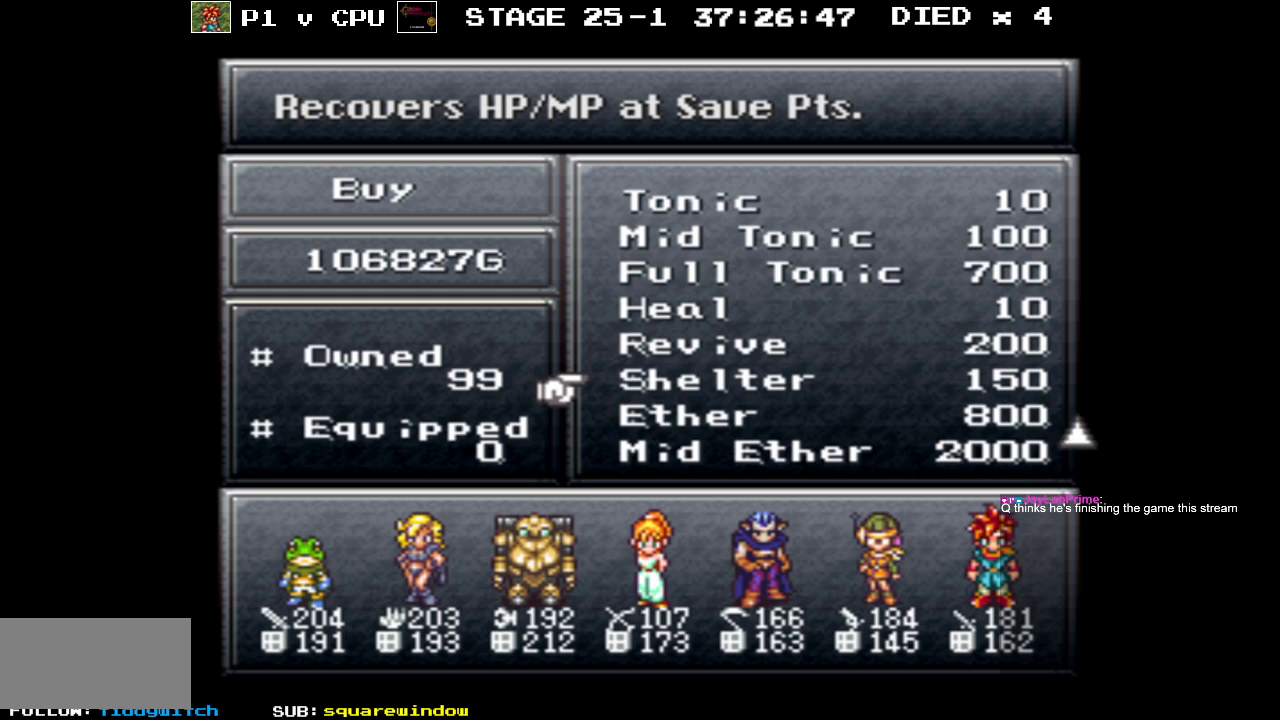
{"buttons": [], "events": []}
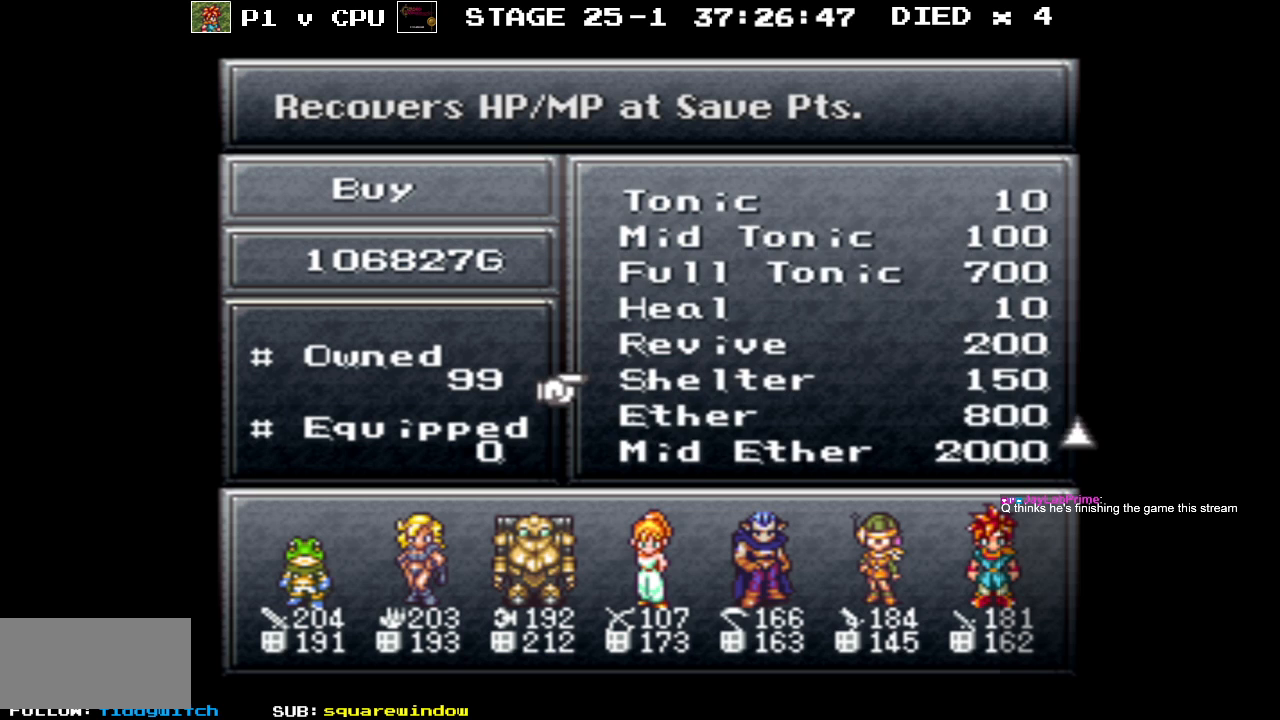
{"buttons": ["B"], "events": [[233, "B", "down"], [333, "B", "up"], [433, "B", "down"]]}
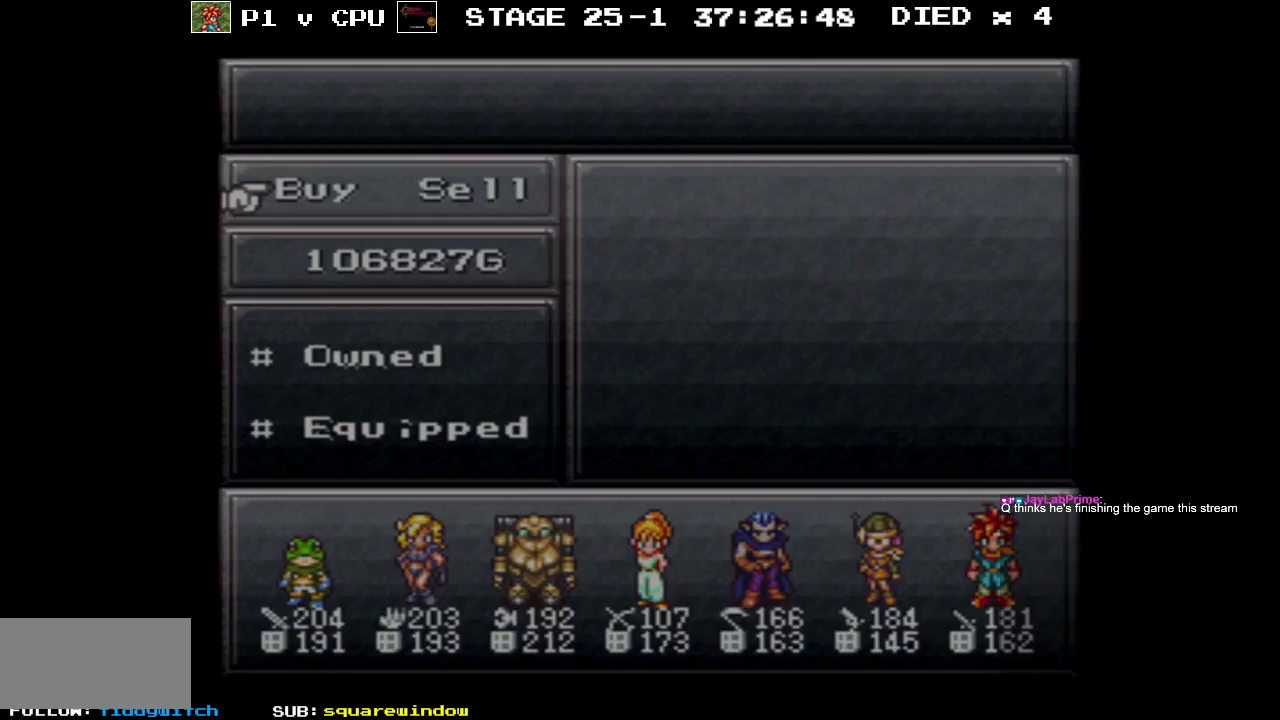
{"buttons": [], "events": [[50, "B", "up"]]}
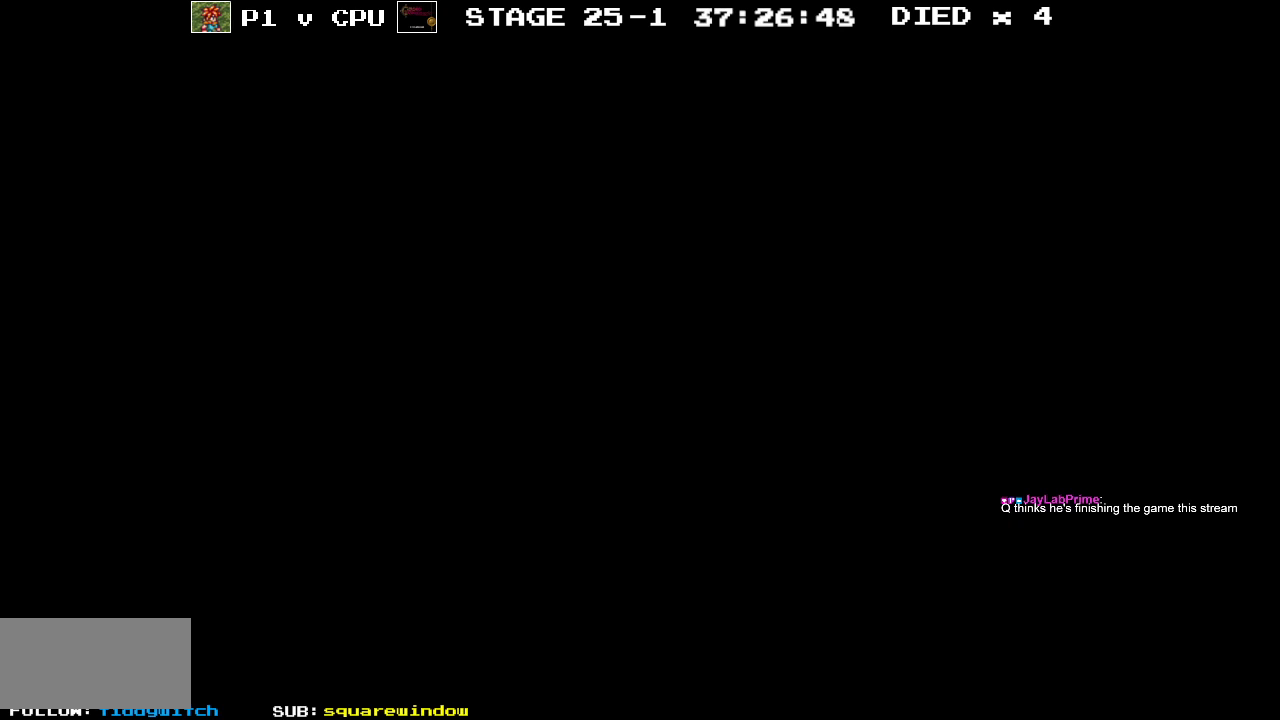
{"buttons": [], "events": []}
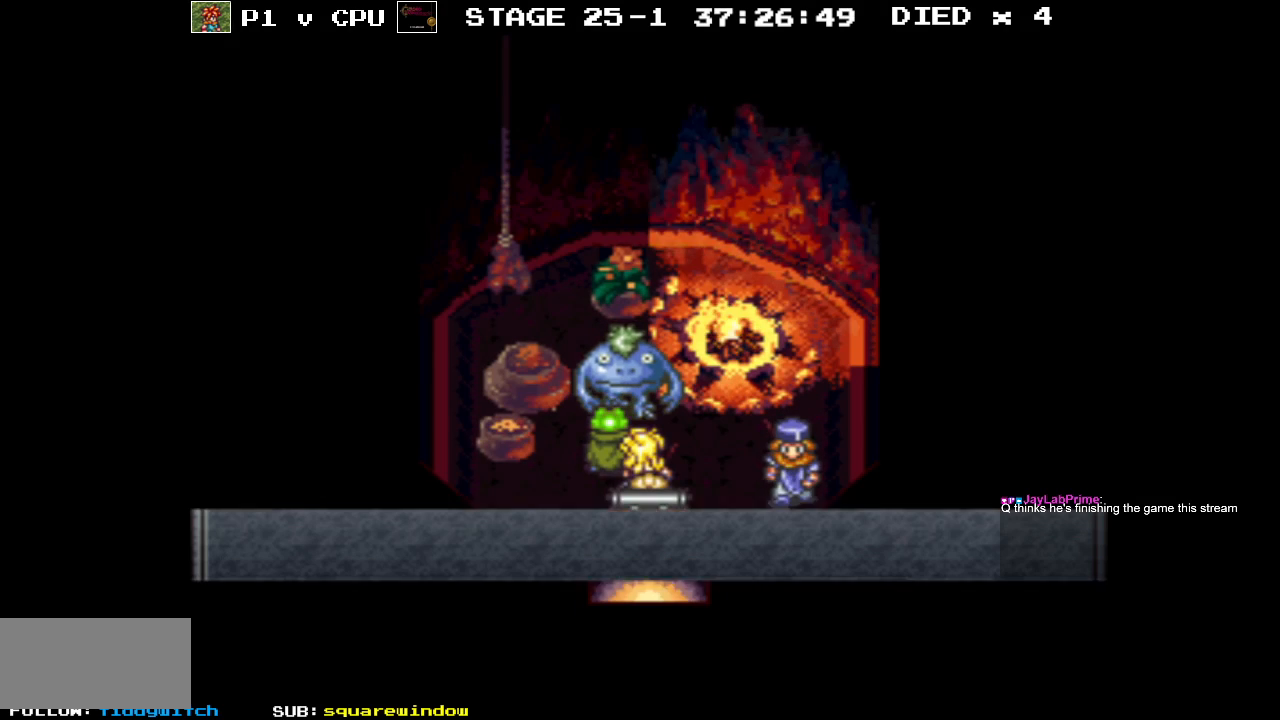
{"buttons": [], "events": []}
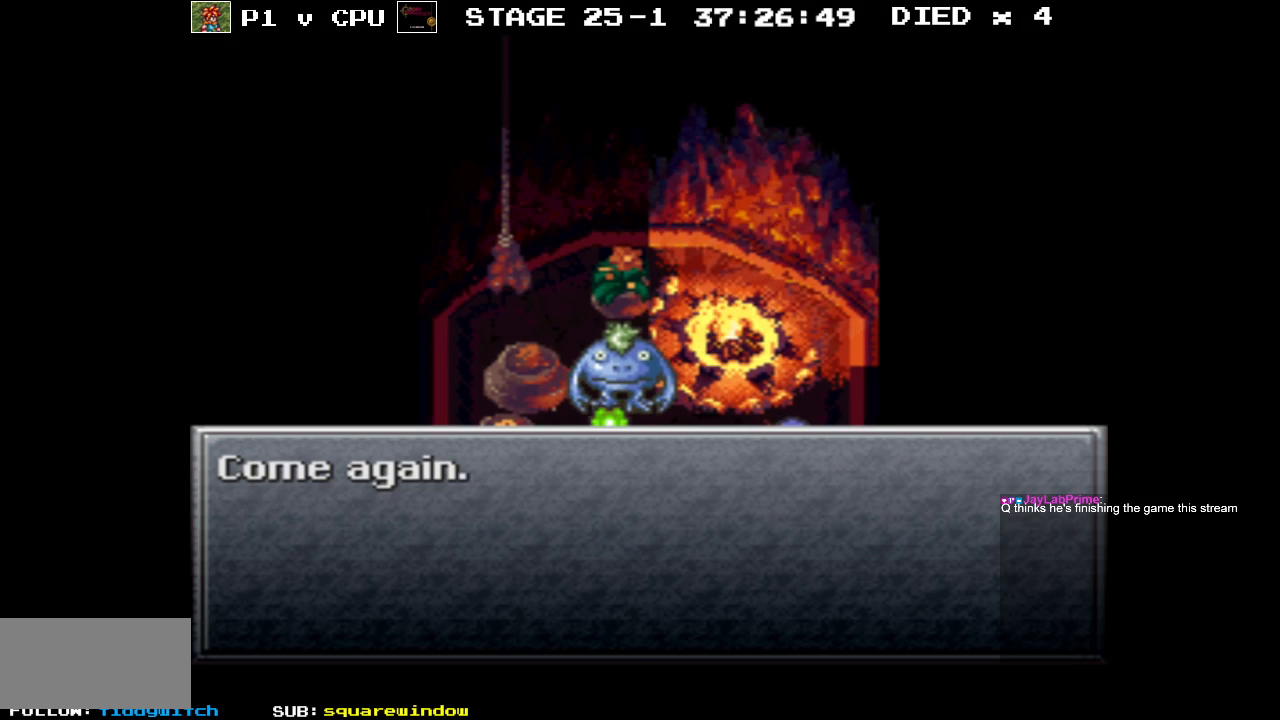
{"buttons": ["B", "DPAD_DOWN"], "events": [[133, "A", "down"], [183, "A", "up"], [283, "DPAD_DOWN", "down"], [333, "B", "down"]]}
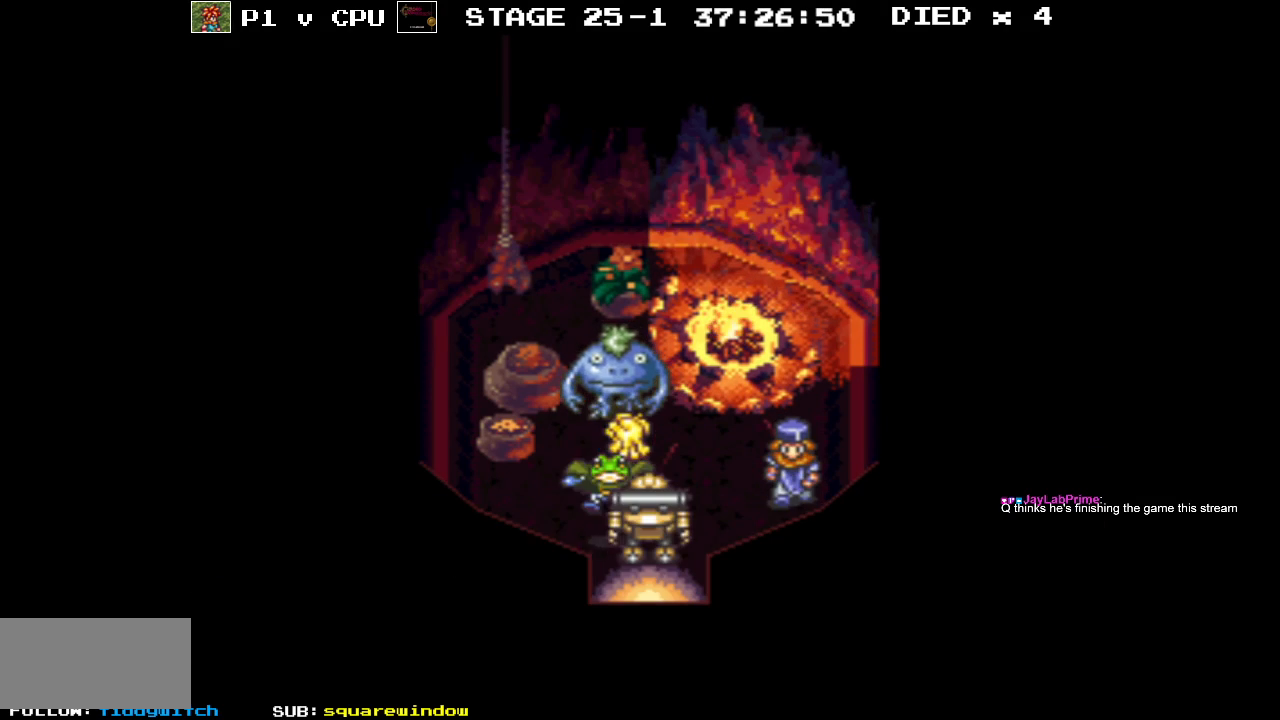
{"buttons": ["B", "DPAD_DOWN"], "events": []}
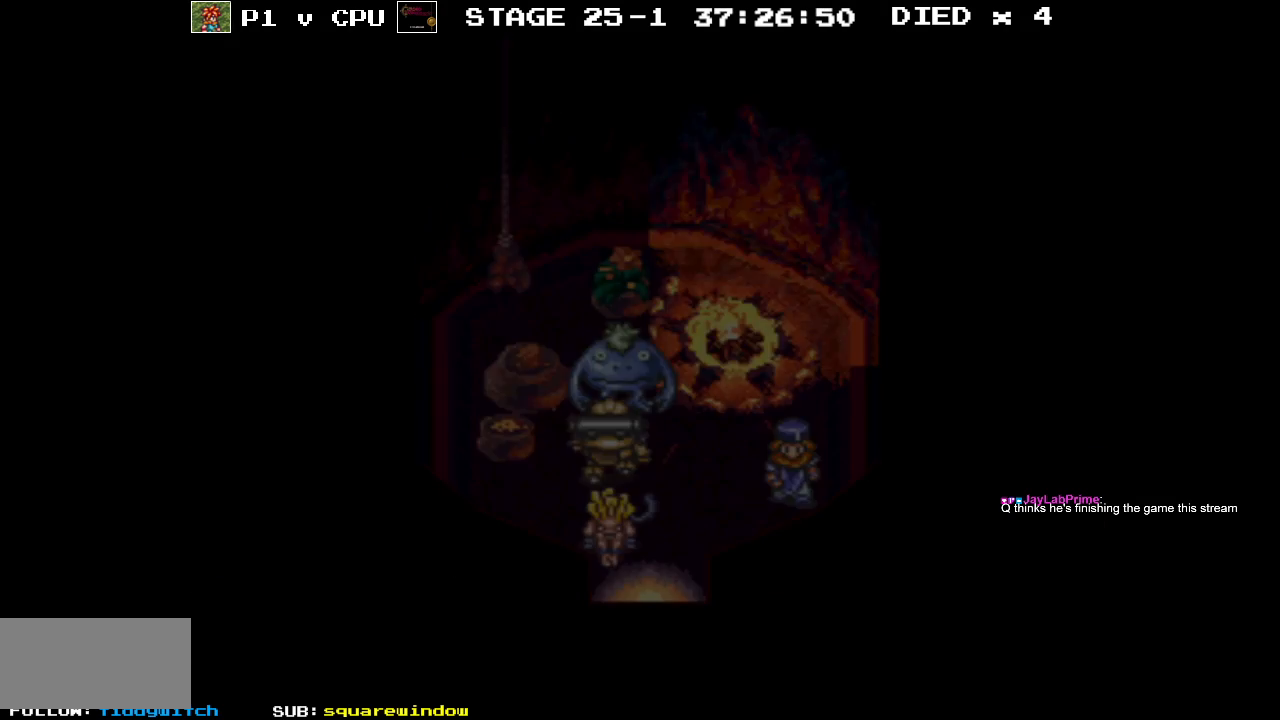
{"buttons": [], "events": [[417, "B", "up"], [450, "DPAD_DOWN", "up"]]}
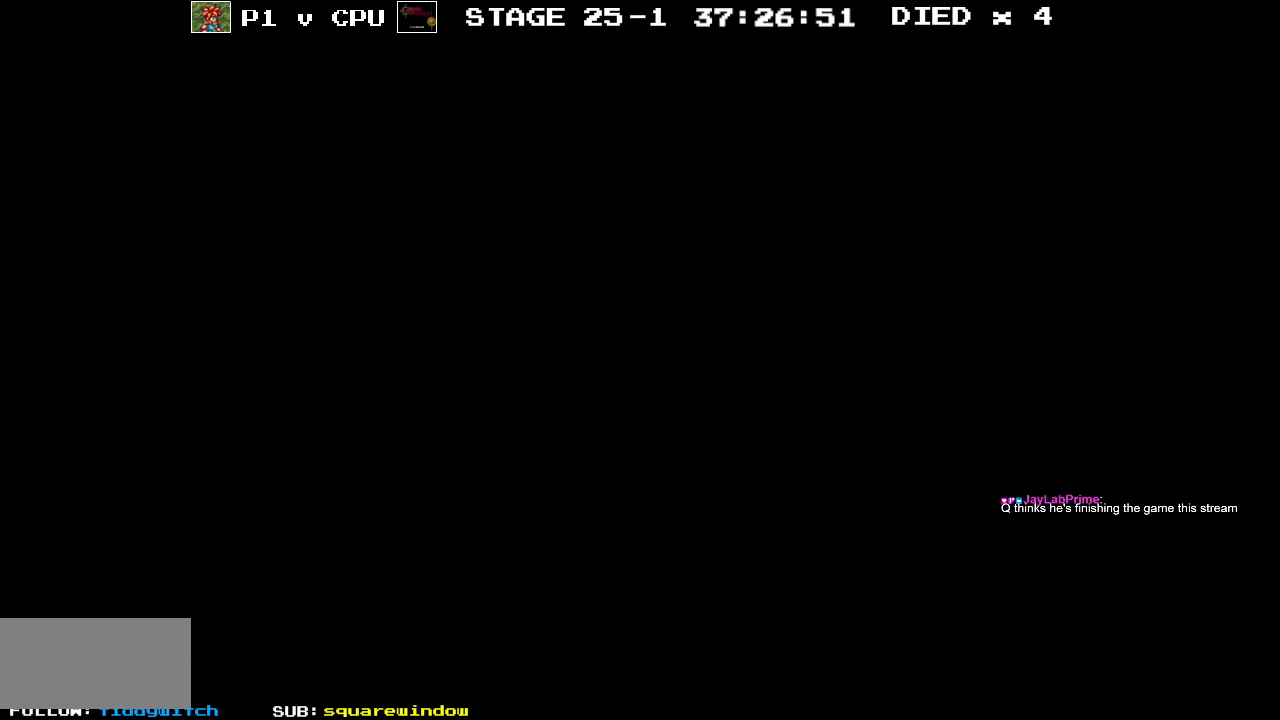
{"buttons": [], "events": []}
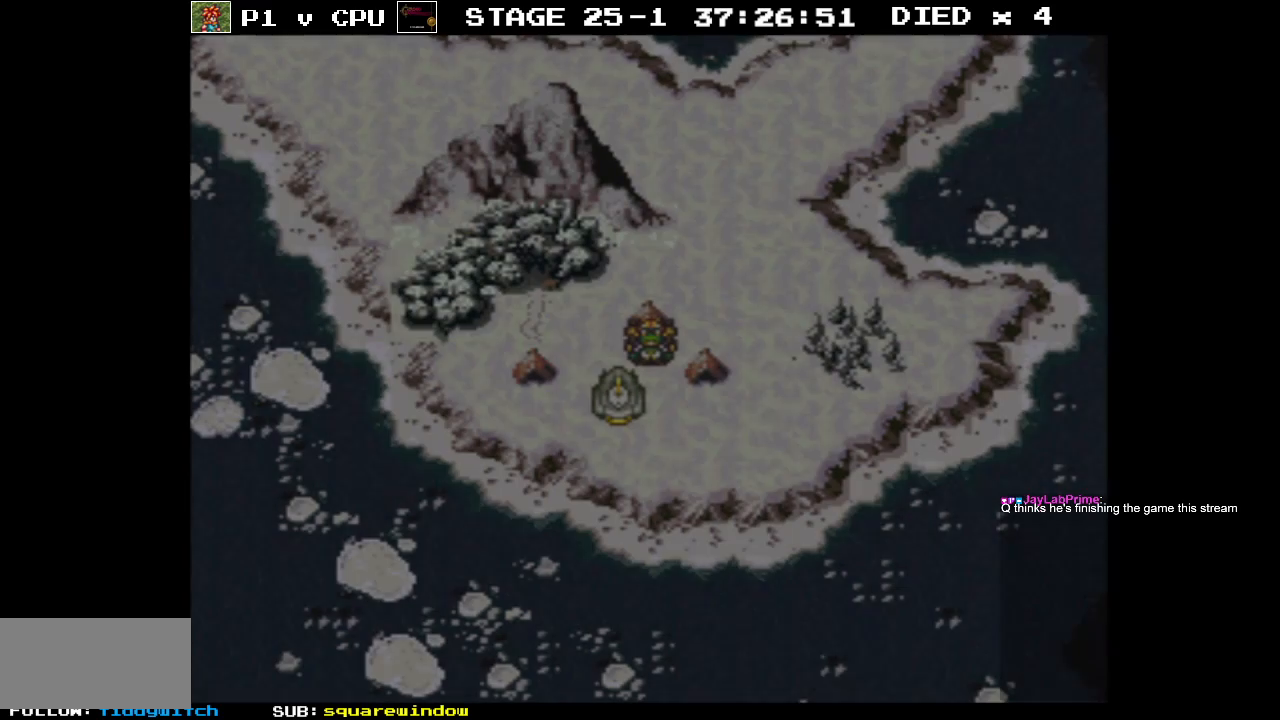
{"buttons": [], "events": [[350, "DPAD_DOWN", "down"], [483, "DPAD_DOWN", "up"]]}
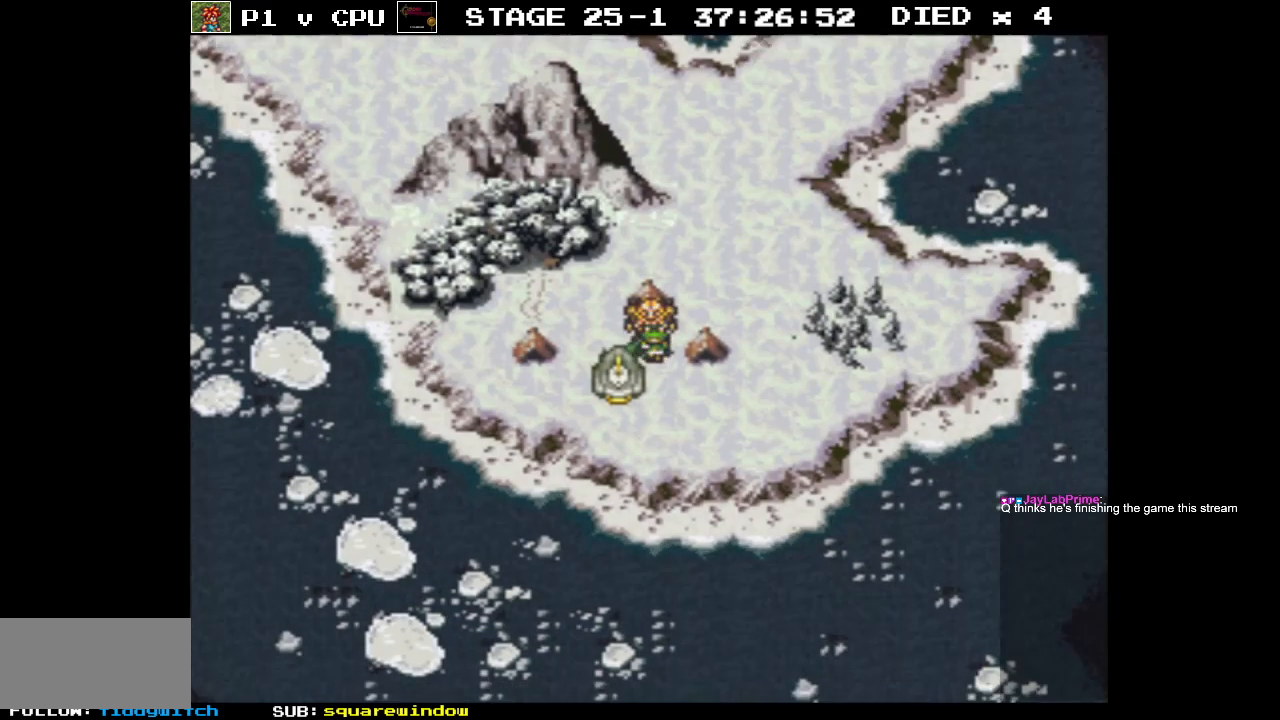
{"buttons": [], "events": [[133, "DPAD_LEFT", "down"], [267, "DPAD_LEFT", "up"], [433, "DPAD_DOWN", "down"], [500, "DPAD_DOWN", "up"]]}
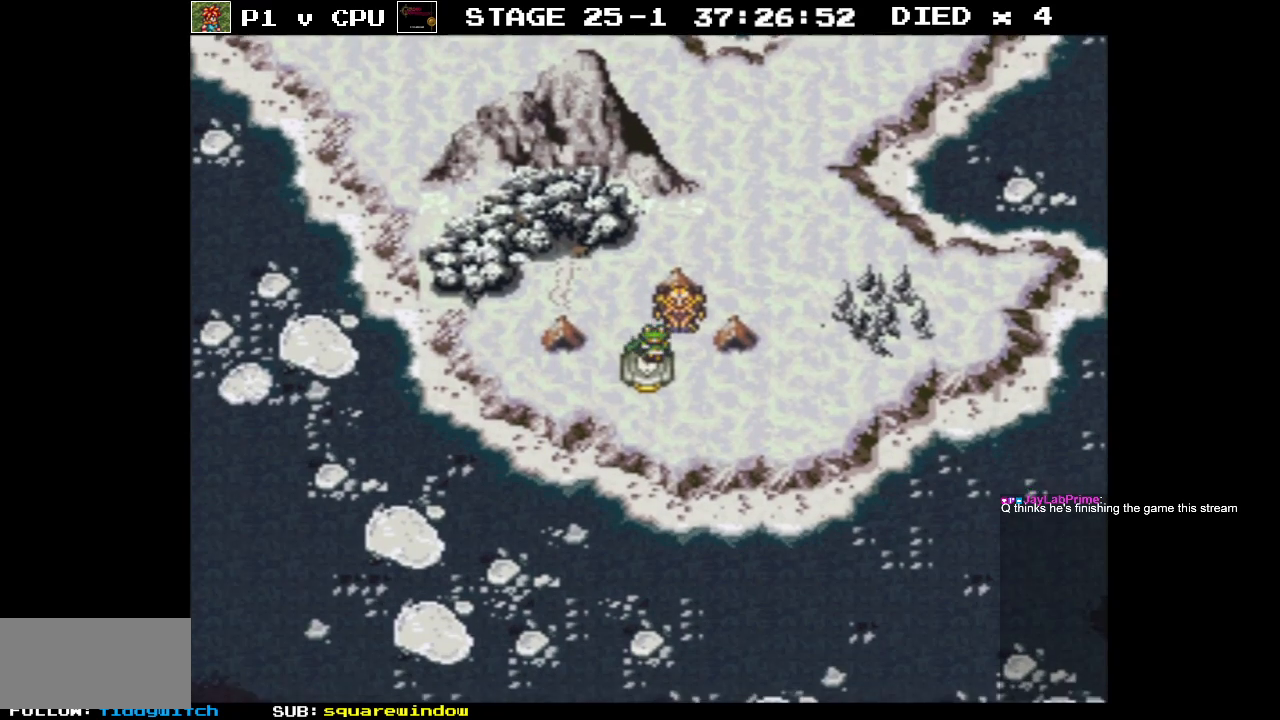
{"buttons": [], "events": [[183, "X", "down"], [300, "X", "up"]]}
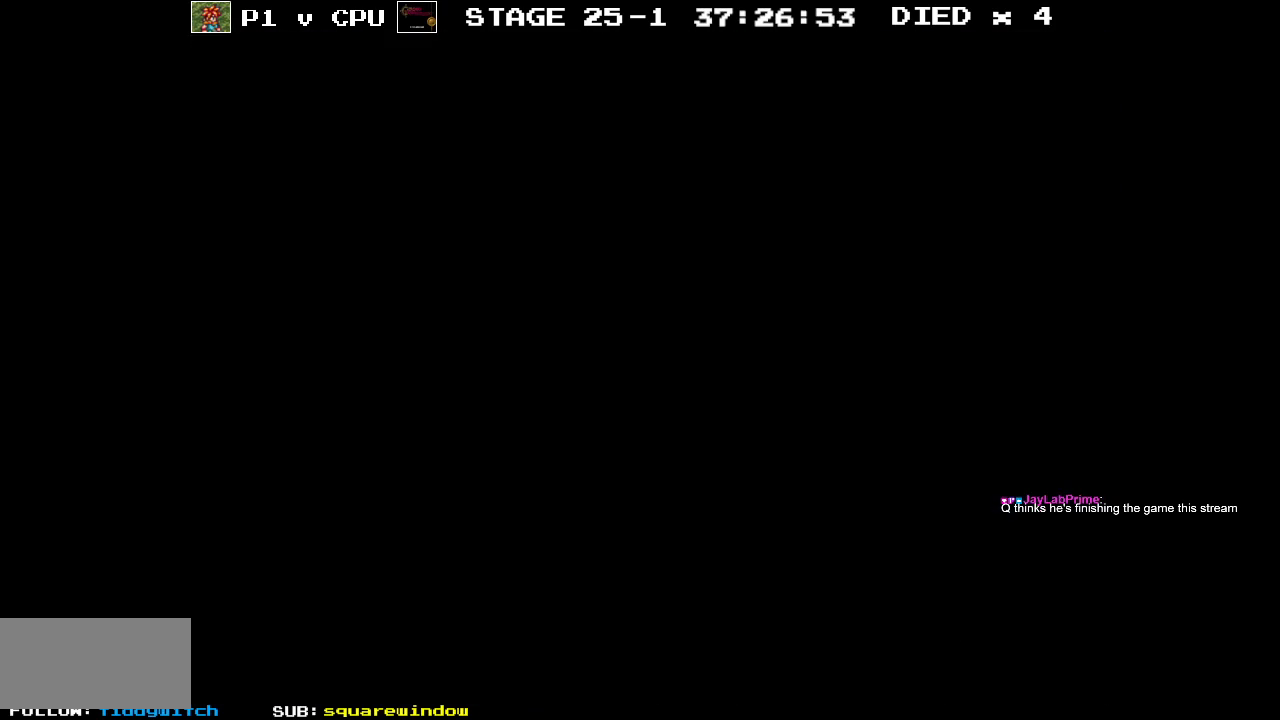
{"buttons": [], "events": []}
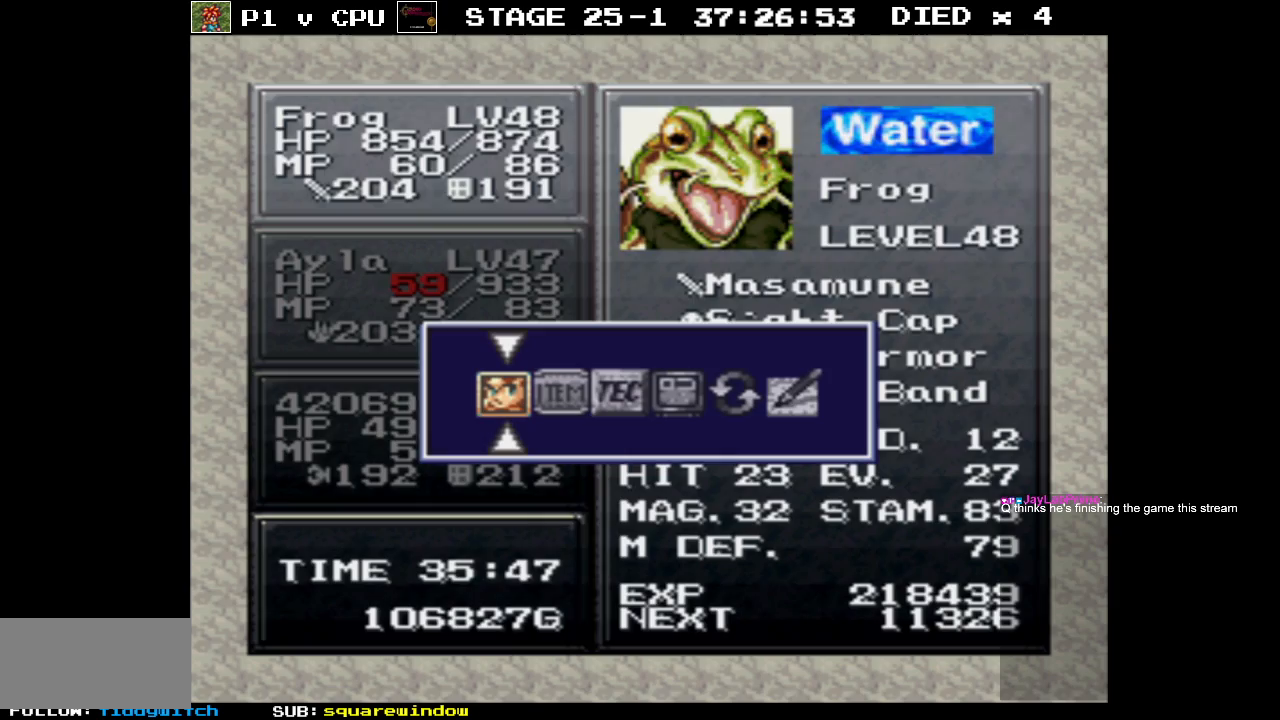
{"buttons": [], "events": [[233, "DPAD_LEFT", "down"], [317, "DPAD_LEFT", "up"]]}
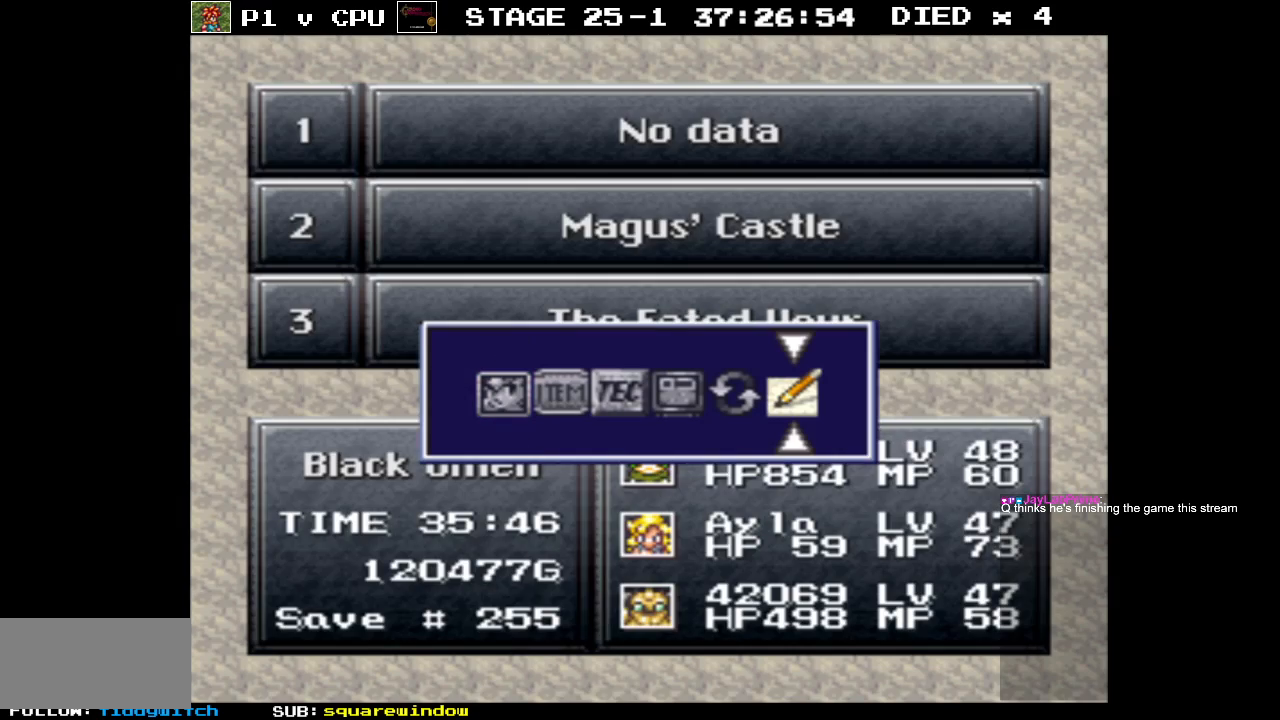
{"buttons": [], "events": [[300, "A", "down"], [400, "A", "up"]]}
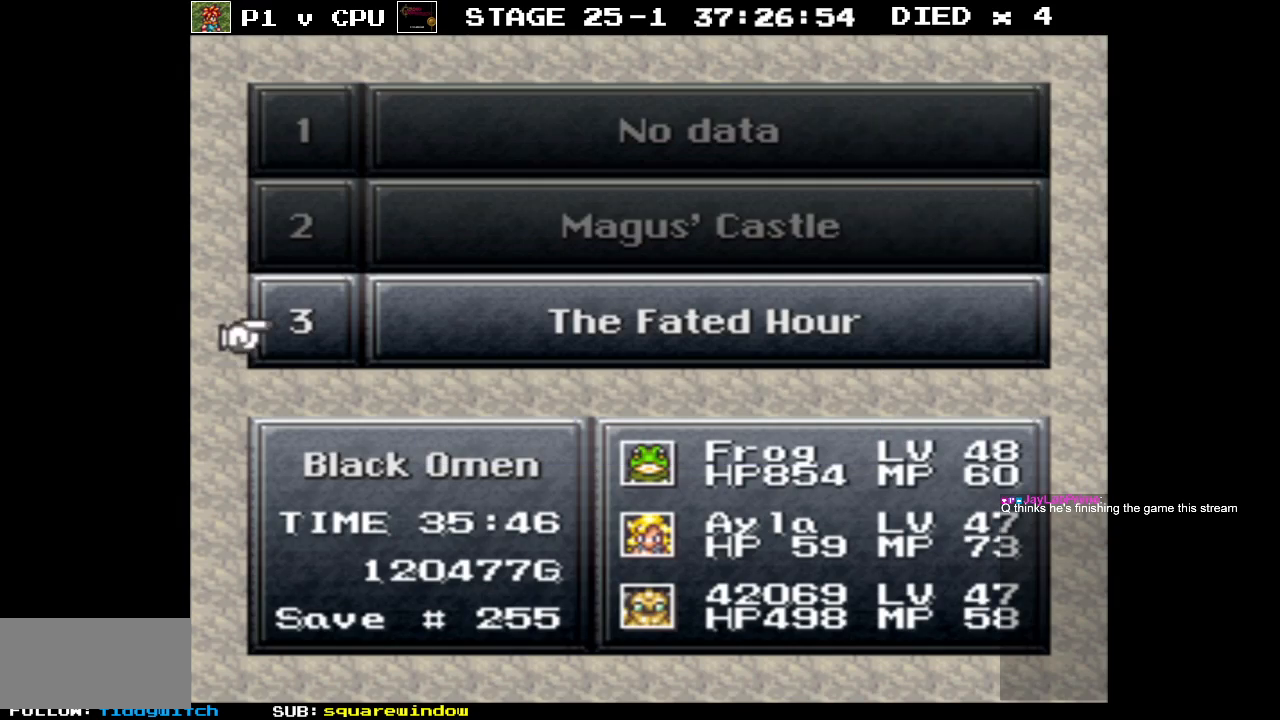
{"buttons": [], "events": [[33, "A", "down"], [133, "A", "up"]]}
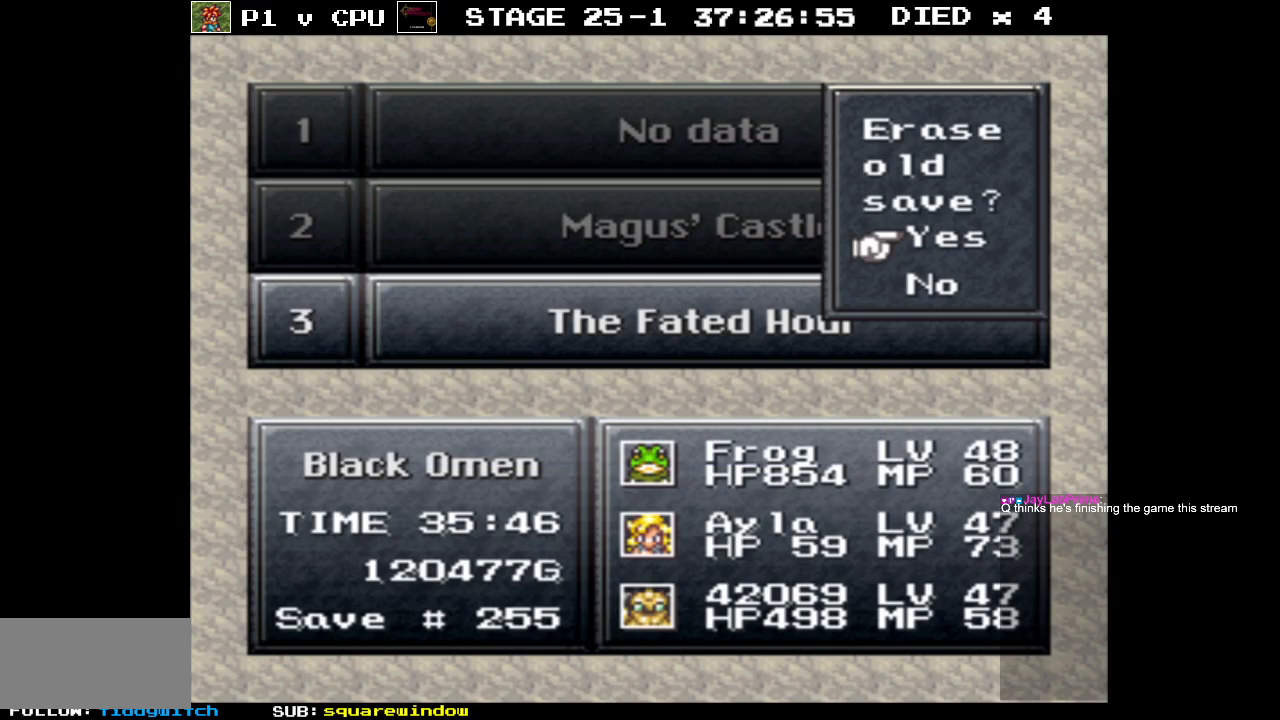
{"buttons": [], "events": [[333, "A", "down"], [433, "A", "up"]]}
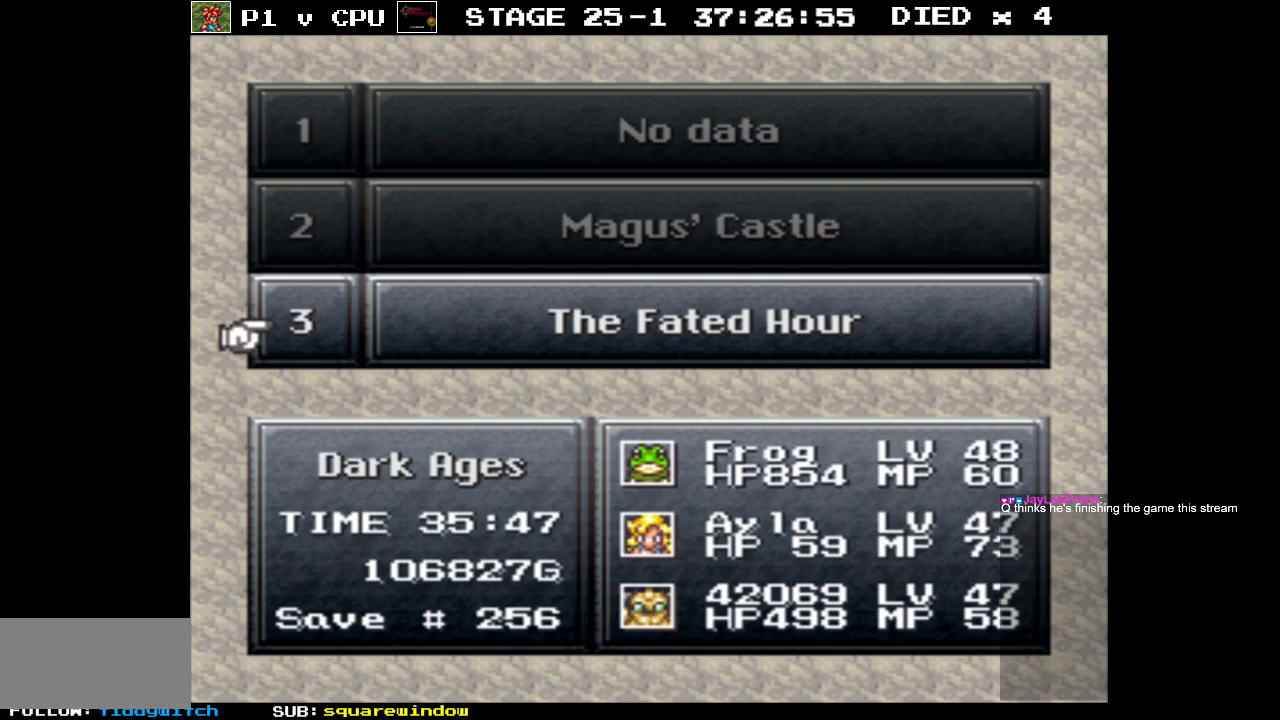
{"buttons": [], "events": []}
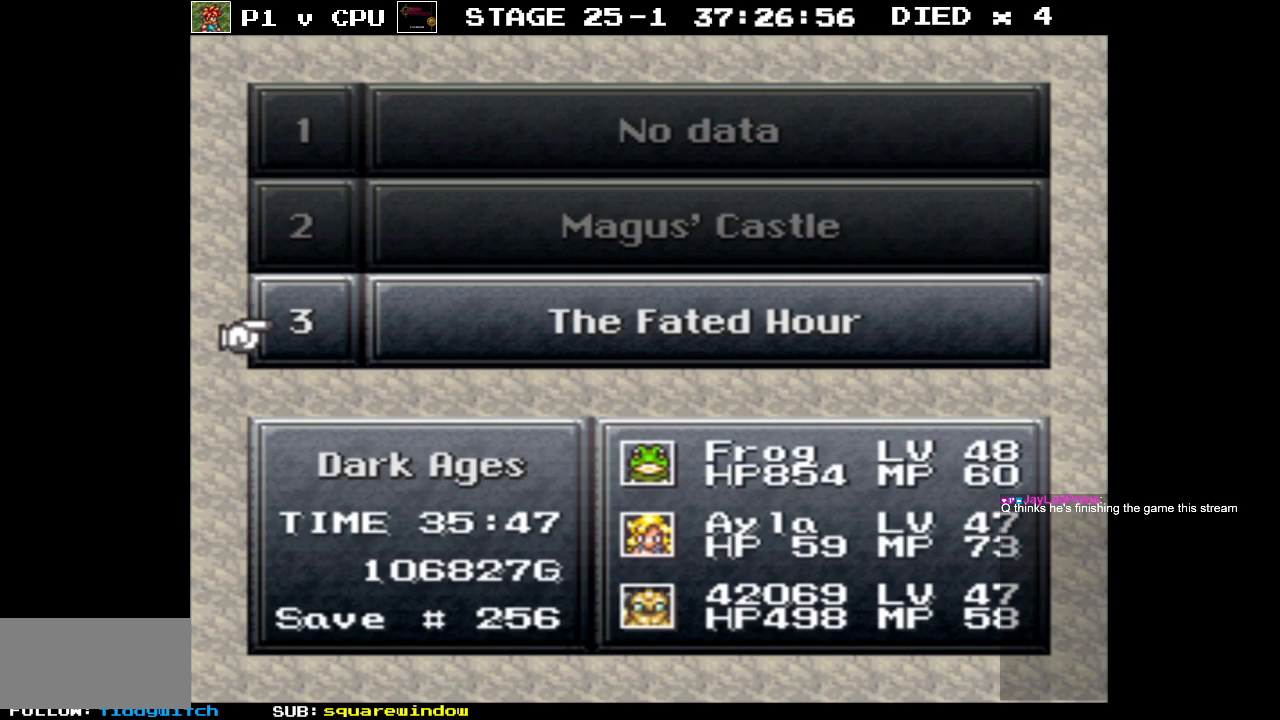
{"buttons": [], "events": [[283, "B", "down"], [383, "B", "up"]]}
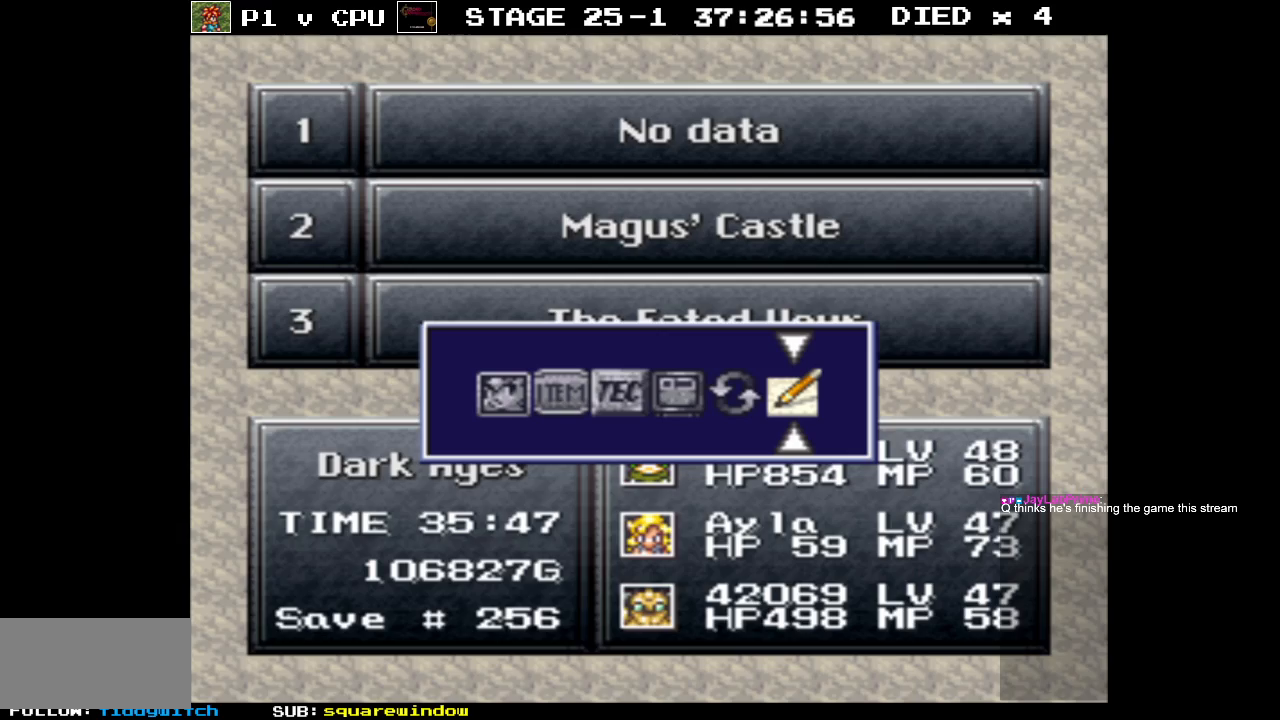
{"buttons": [], "events": [[150, "B", "down"], [200, "B", "up"]]}
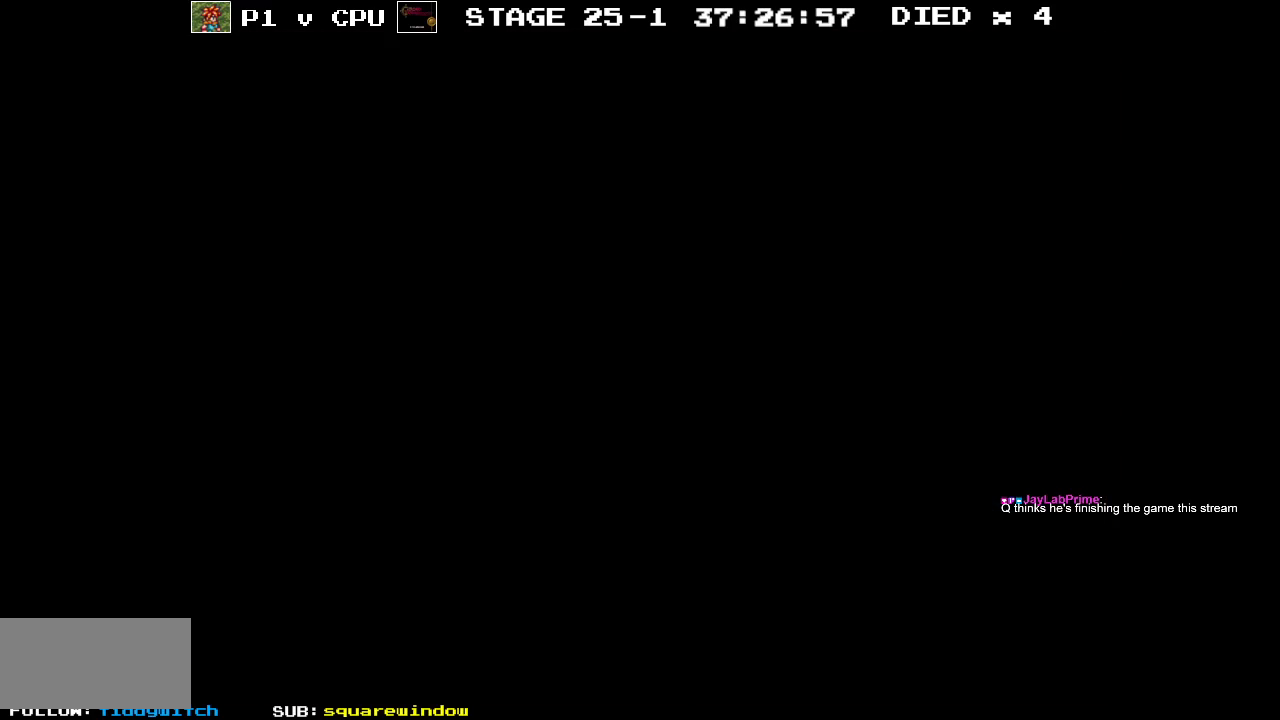
{"buttons": [], "events": []}
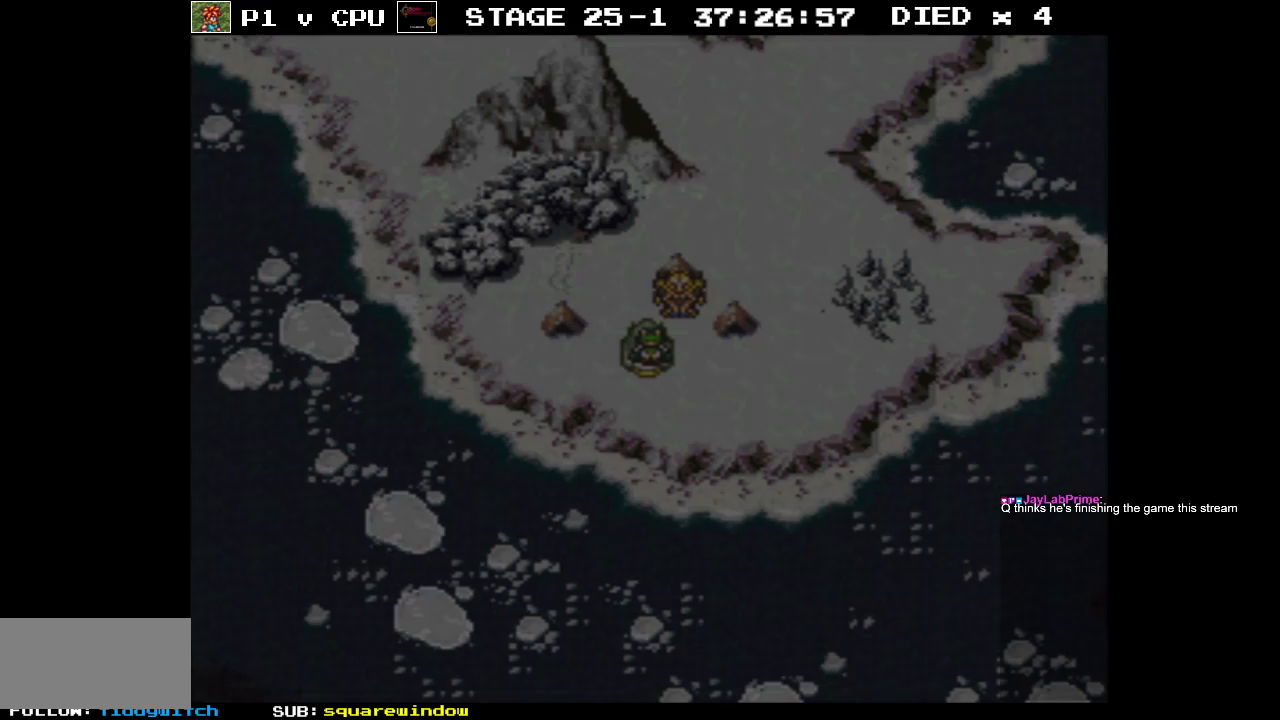
{"buttons": [], "events": []}
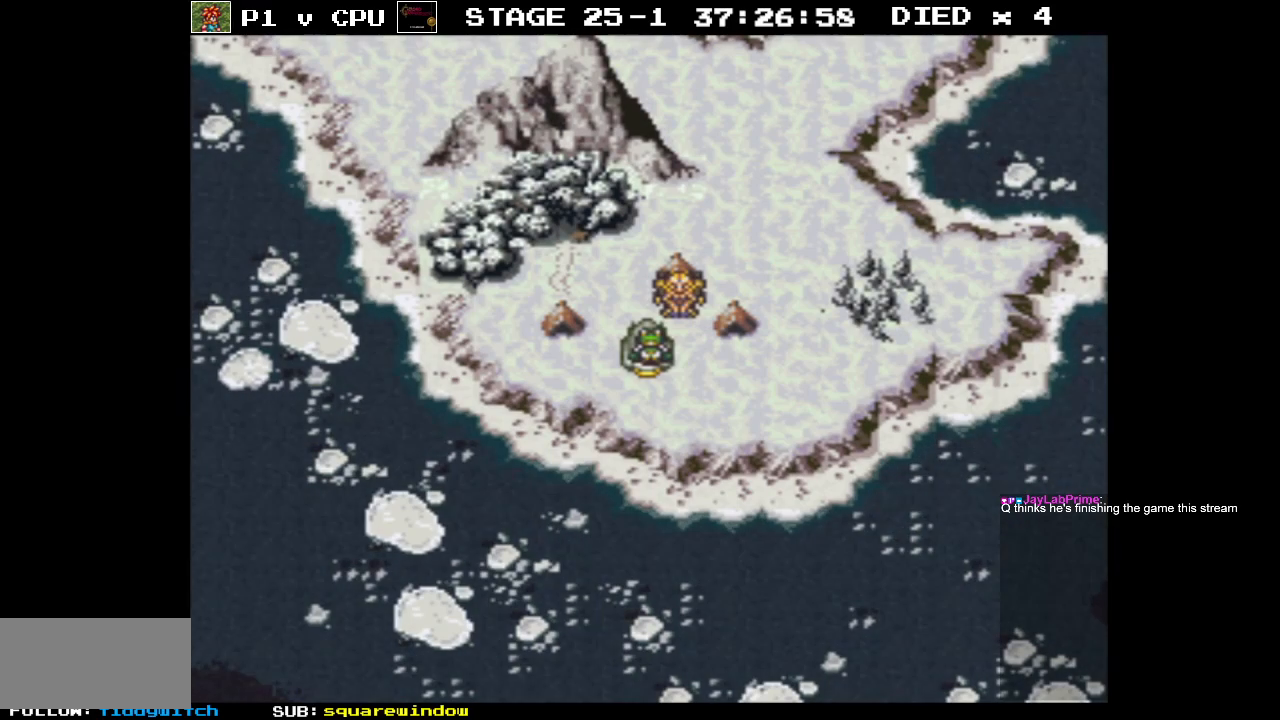
{"buttons": [], "events": []}
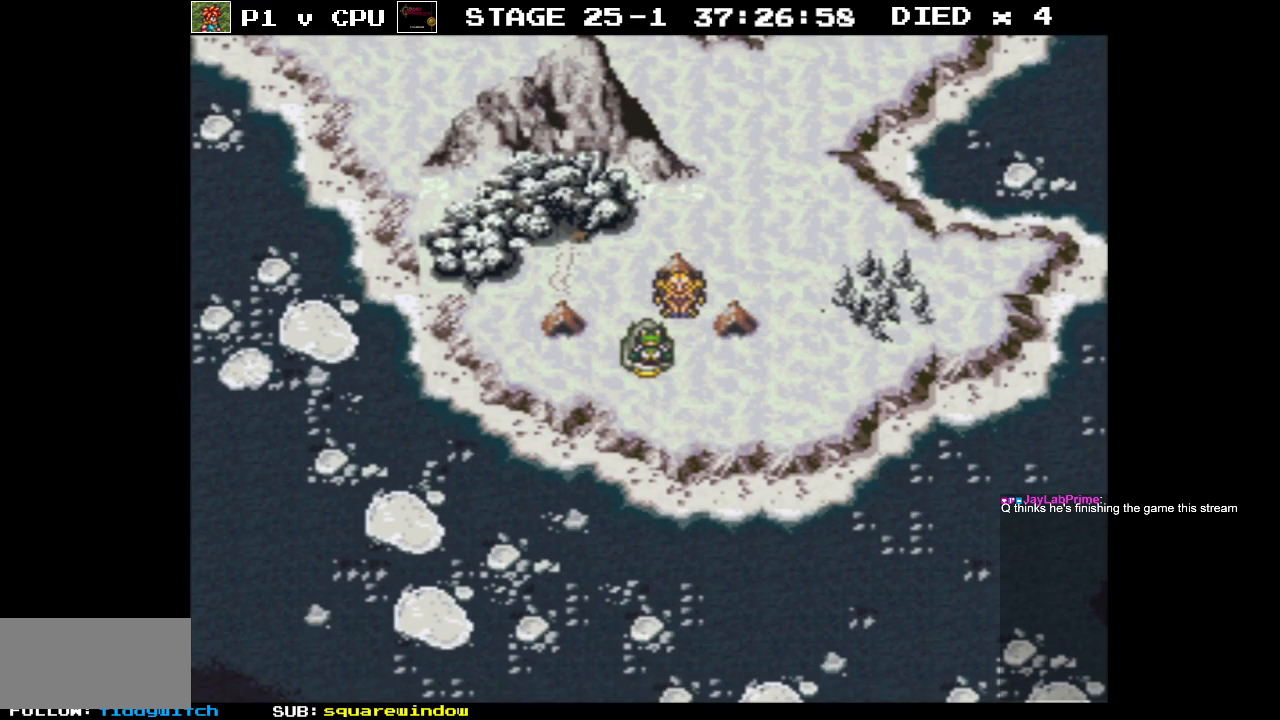
{"buttons": [], "events": [[133, "X", "down"], [233, "X", "up"]]}
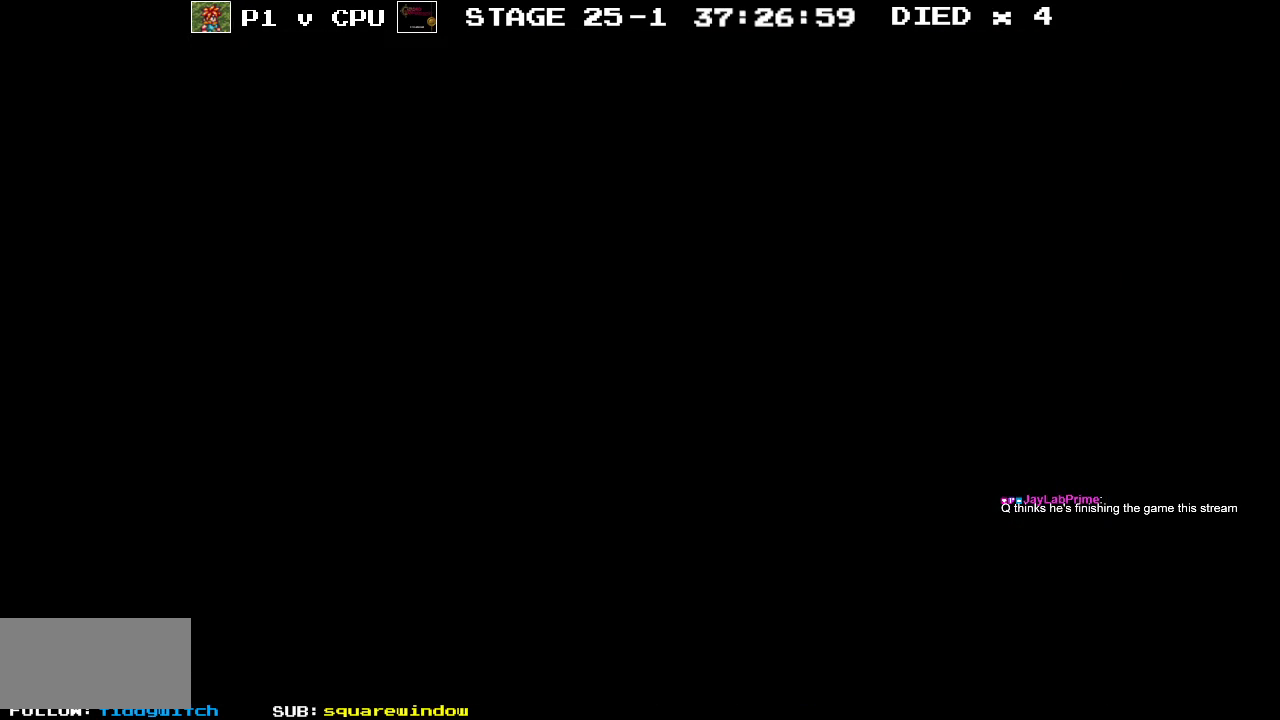
{"buttons": [], "events": []}
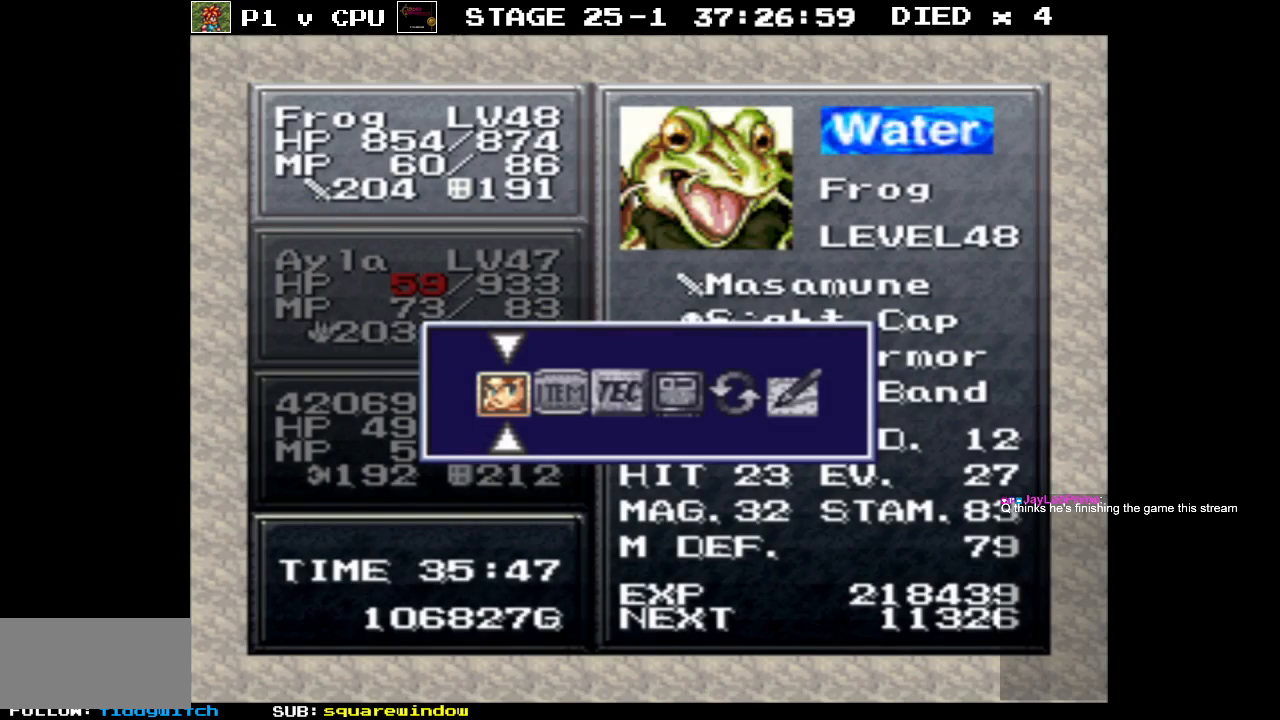
{"buttons": ["A"], "events": [[200, "DPAD_RIGHT", "down"], [300, "DPAD_RIGHT", "up"], [433, "A", "down"]]}
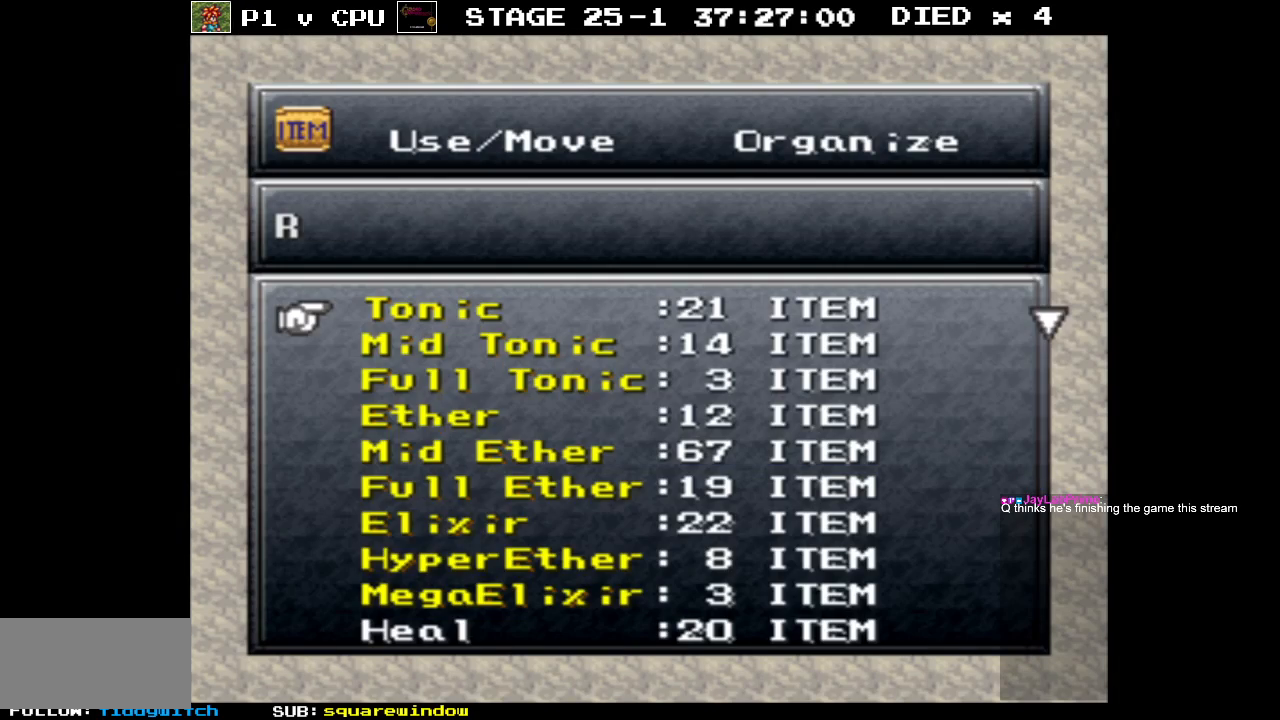
{"buttons": ["DPAD_DOWN"], "events": [[33, "A", "up"], [450, "DPAD_DOWN", "down"]]}
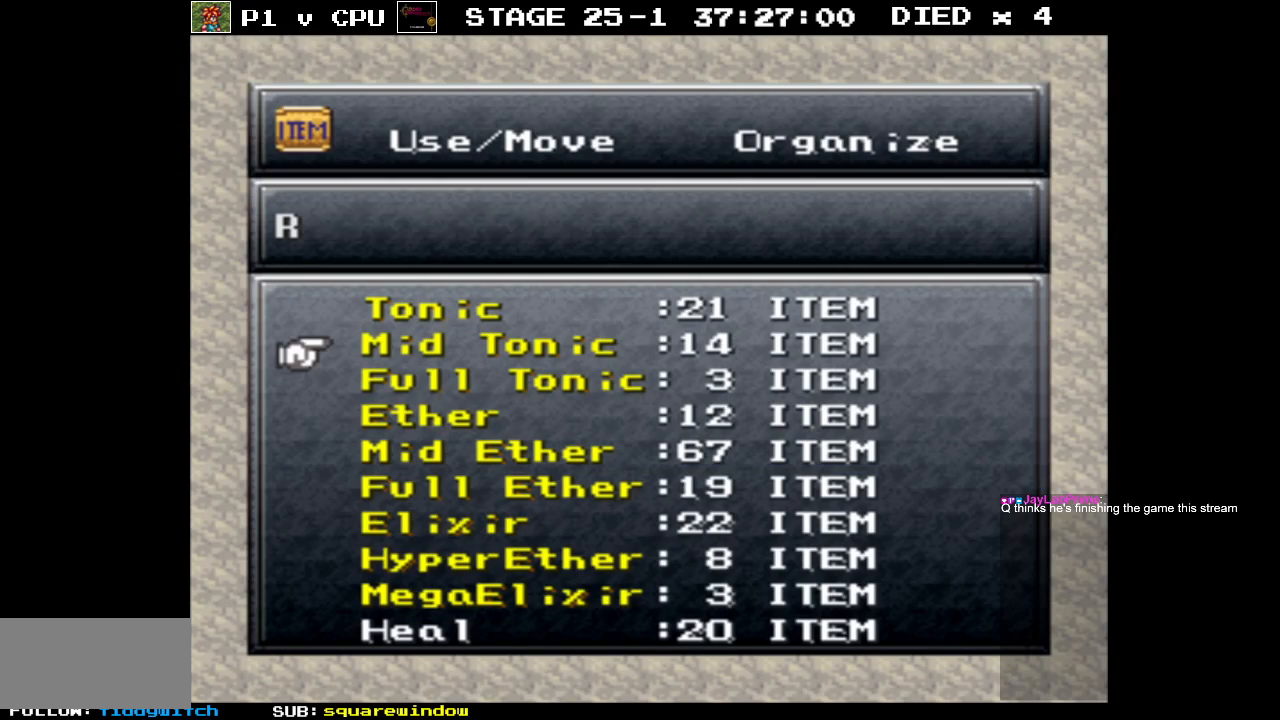
{"buttons": ["DPAD_DOWN"], "events": []}